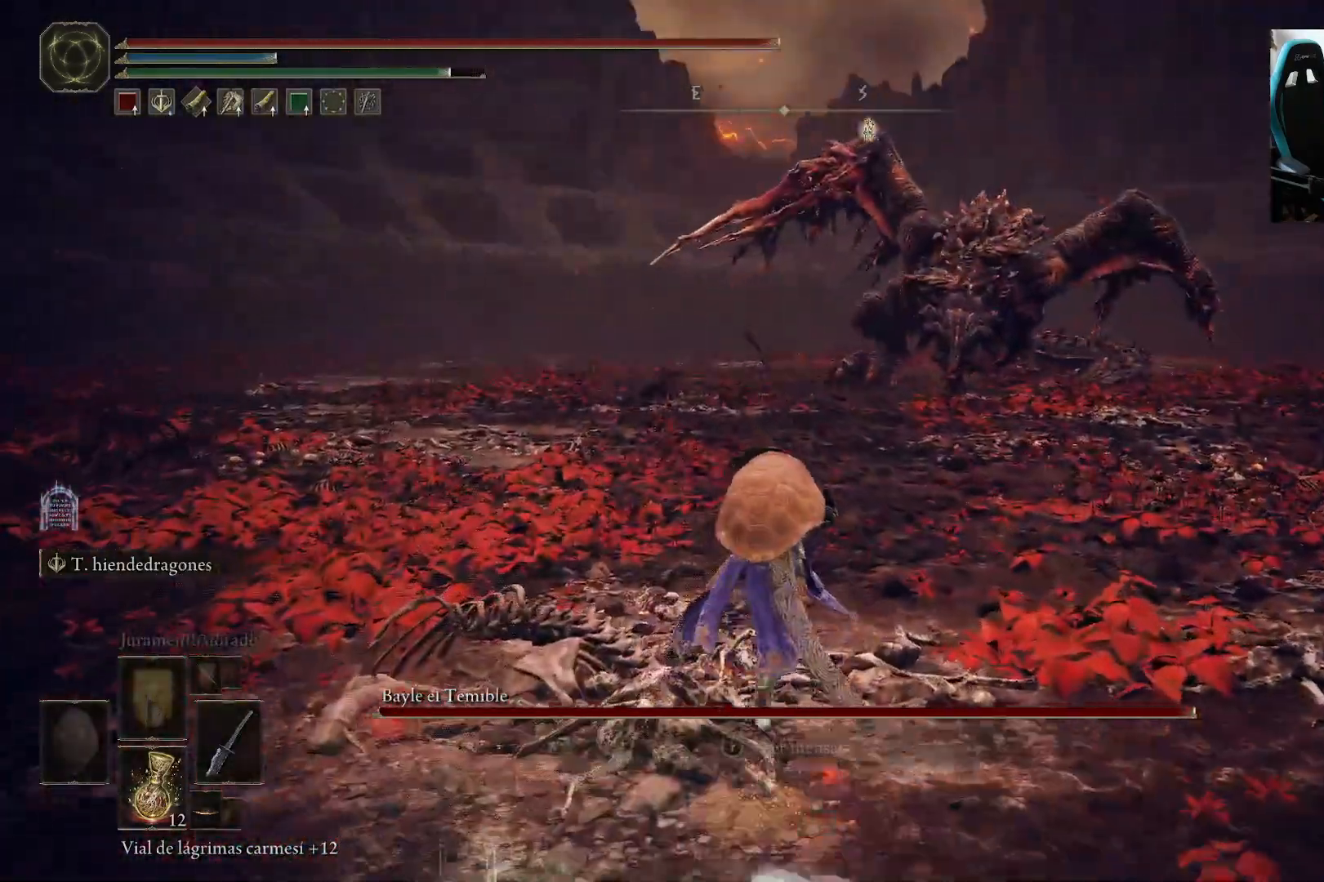
Gameplay with a controller (Xbox layout); each line is a JSON object with the inputs held at the frame after it (dt_ms = milliseconds from this image to that frame). "events" lists button and stick changes between this image and that frame as [ms after this image, input, new state], when the widget could be followed in between.
{"dt_ms": 500, "buttons": [], "left_stick": "up", "right_stick": "center", "events": [[117, "B", "up"], [333, "right_stick", "right"], [500, "right_stick", "center"]]}
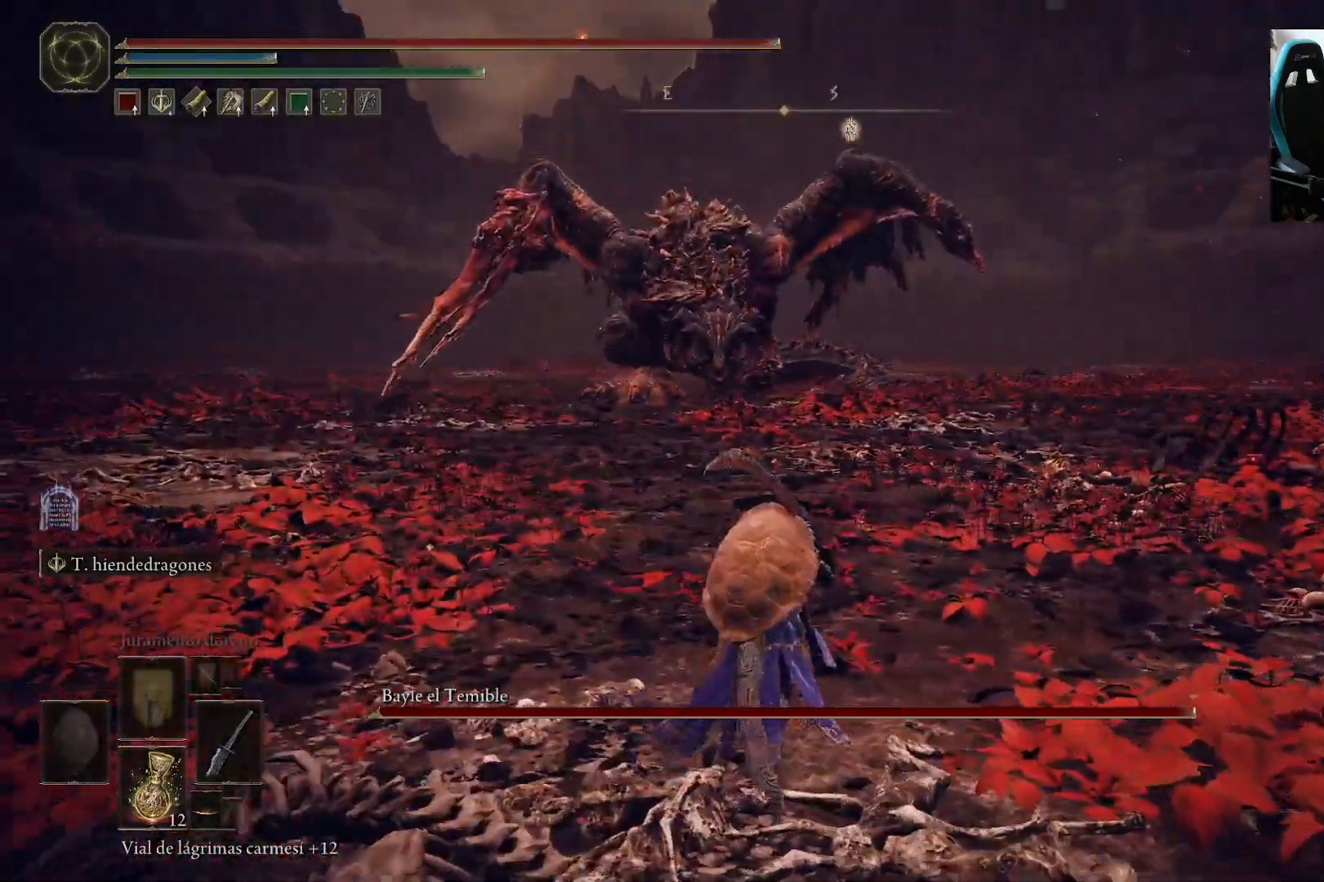
{"dt_ms": 1000, "buttons": [], "left_stick": "left", "right_stick": "center"}
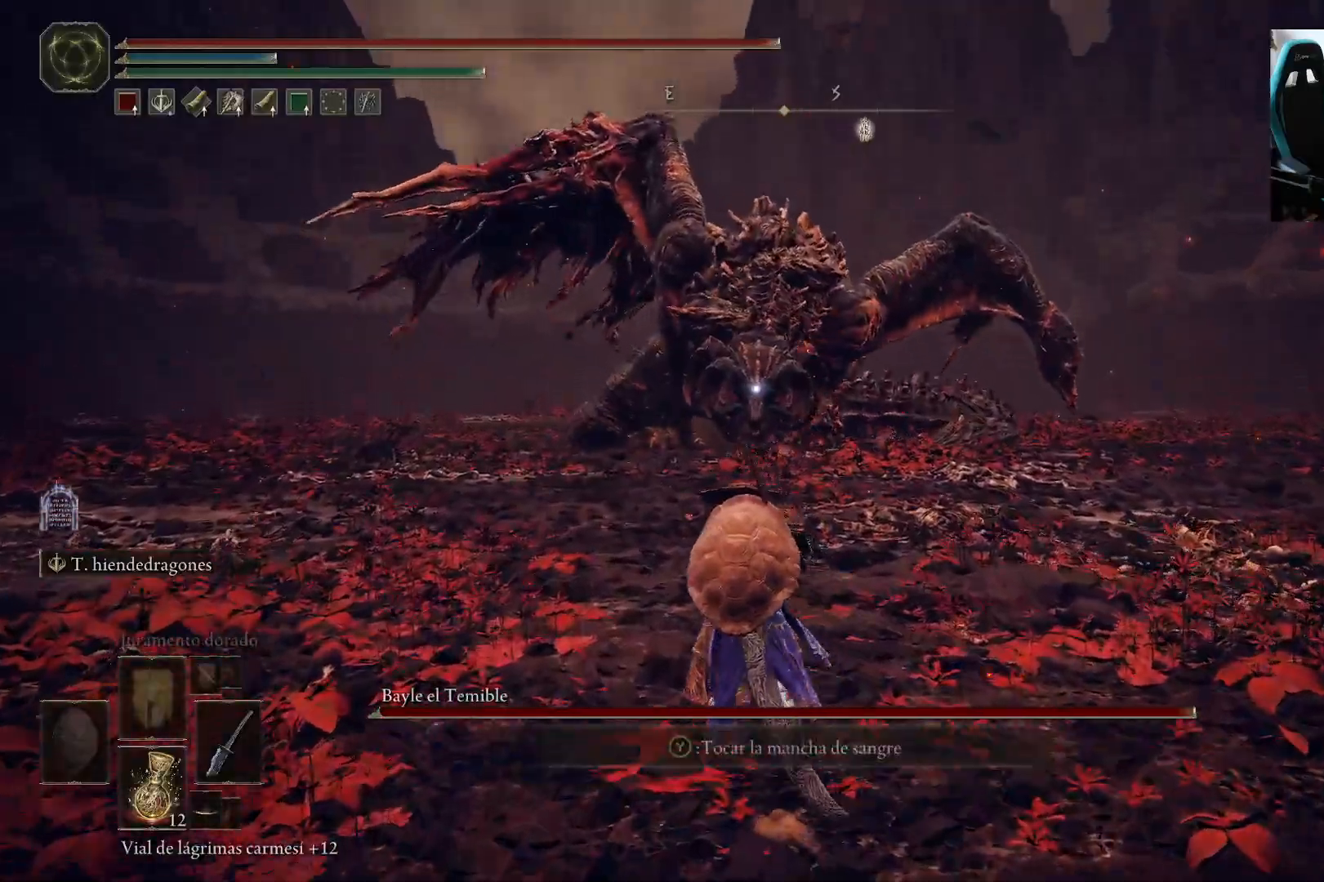
{"dt_ms": 500, "buttons": [], "left_stick": "left", "right_stick": "center", "events": []}
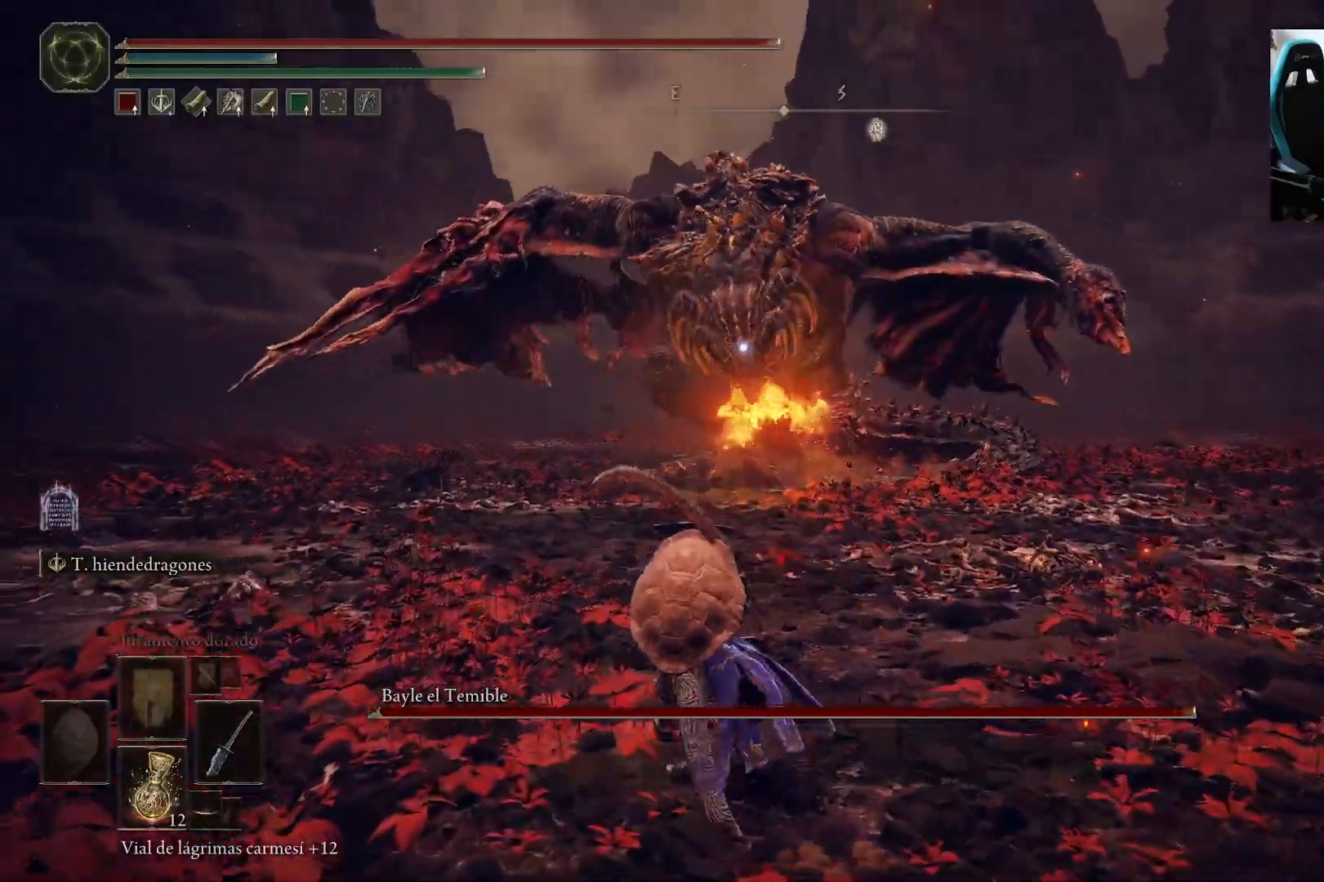
{"dt_ms": 500, "buttons": [], "left_stick": "left", "right_stick": "center", "events": []}
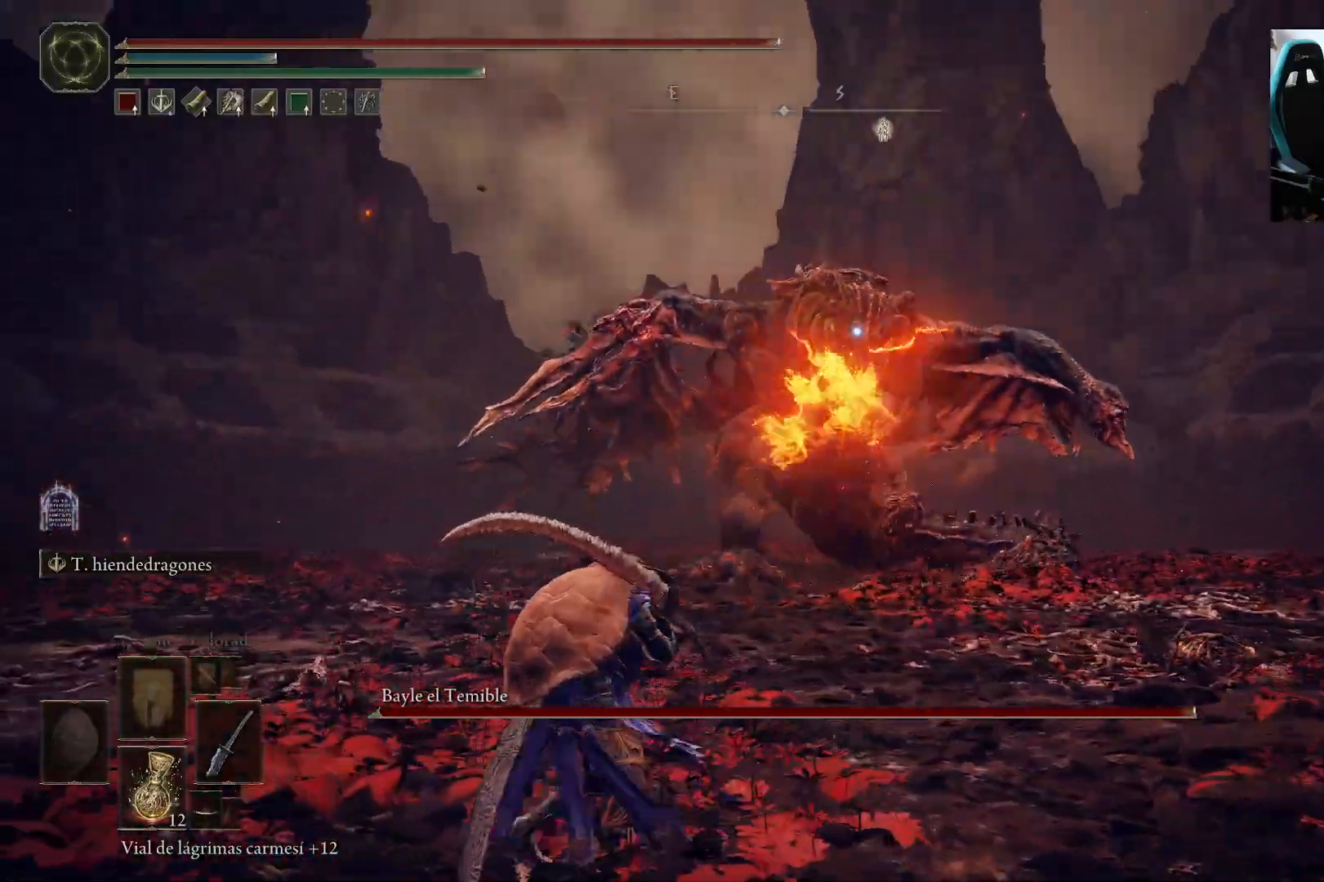
{"dt_ms": 500, "buttons": ["B"], "left_stick": "left", "right_stick": "center", "events": [[33, "B", "down"]]}
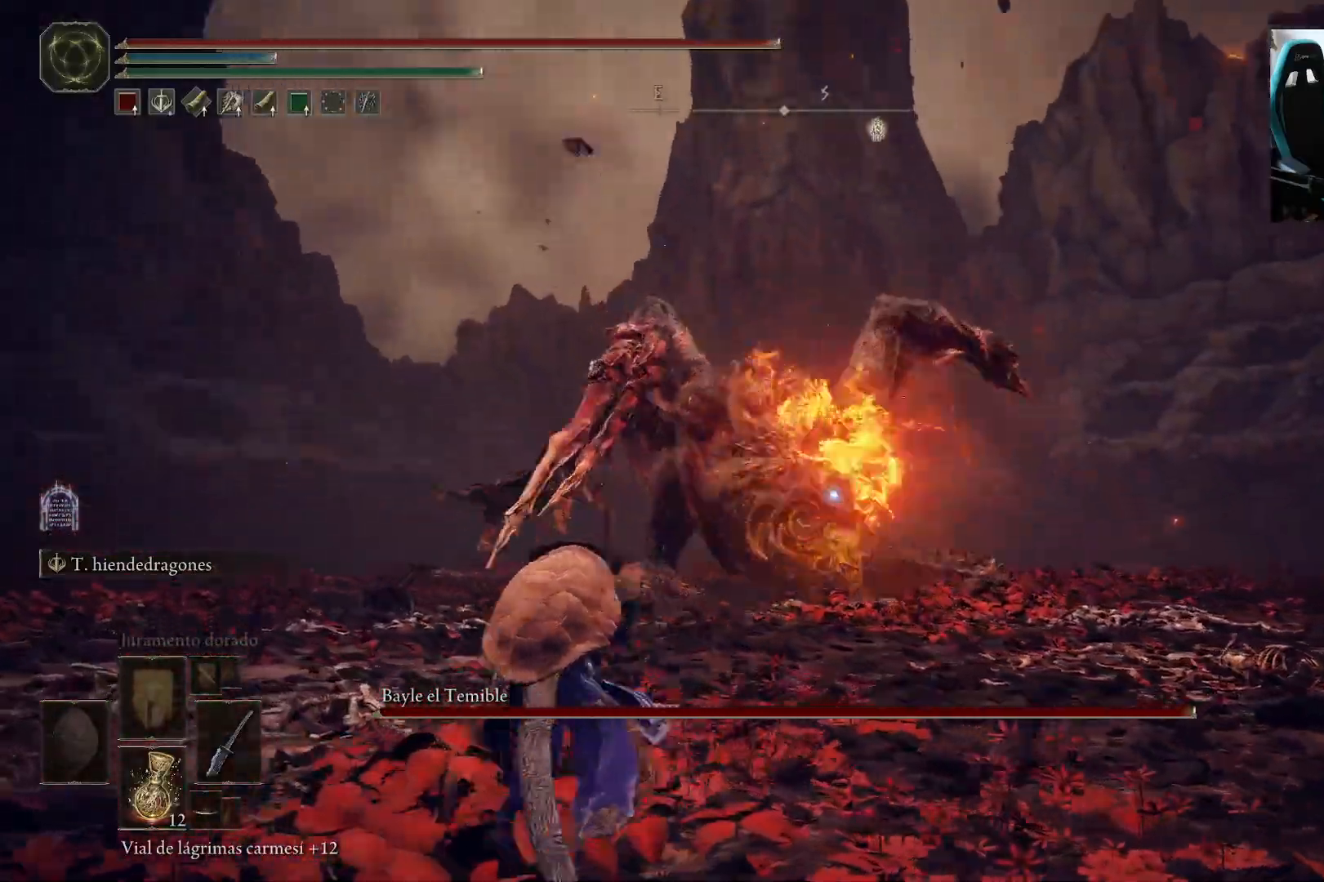
{"dt_ms": 500, "buttons": ["B"], "left_stick": "down-left", "right_stick": "center", "events": [[133, "left_stick", "down-left"]]}
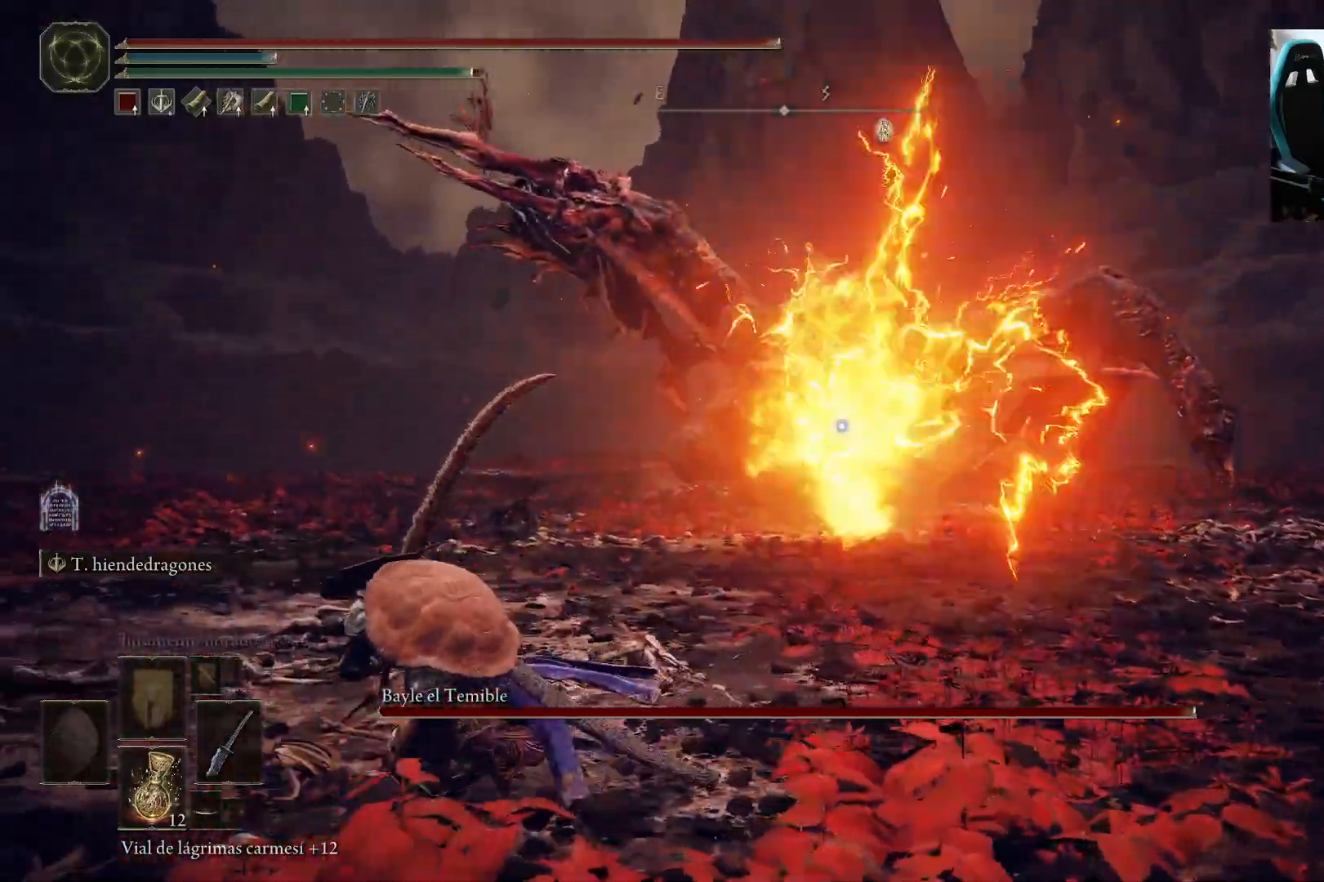
{"dt_ms": 500, "buttons": ["B"], "left_stick": "down-left", "right_stick": "center", "events": []}
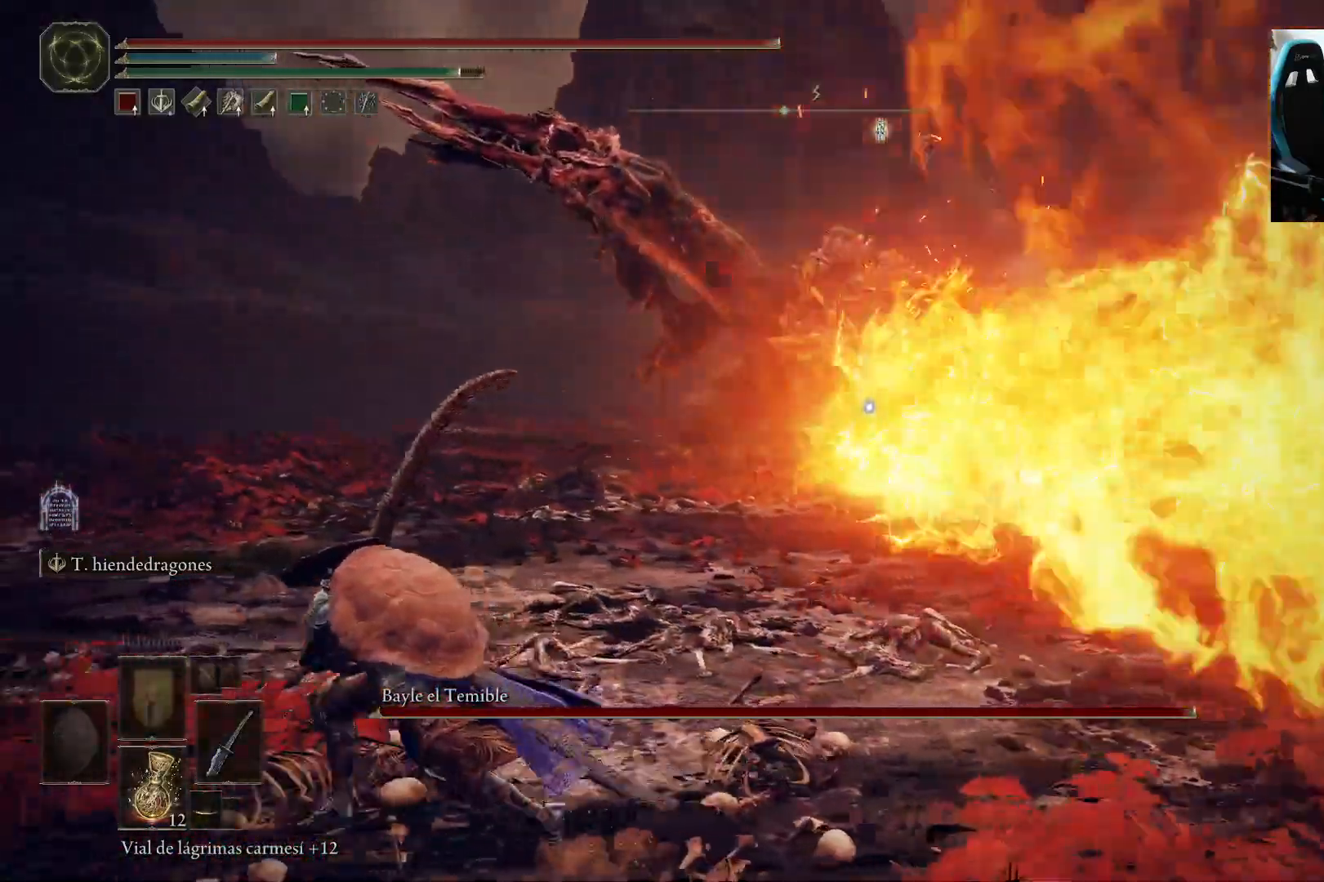
{"dt_ms": 500, "buttons": ["B"], "left_stick": "left", "right_stick": "center", "events": [[33, "left_stick", "left"]]}
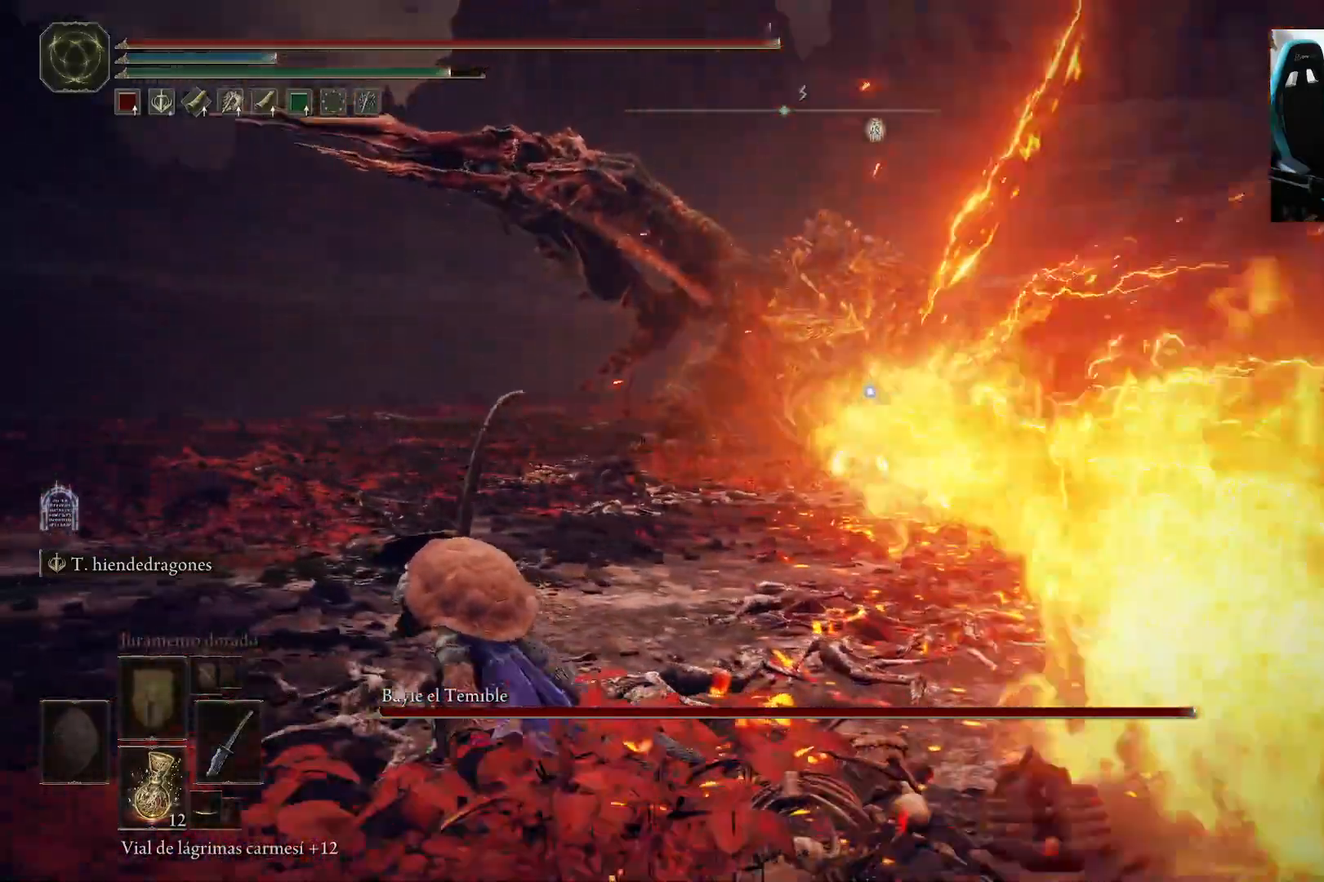
{"dt_ms": 500, "buttons": ["B"], "left_stick": "left", "right_stick": "center", "events": []}
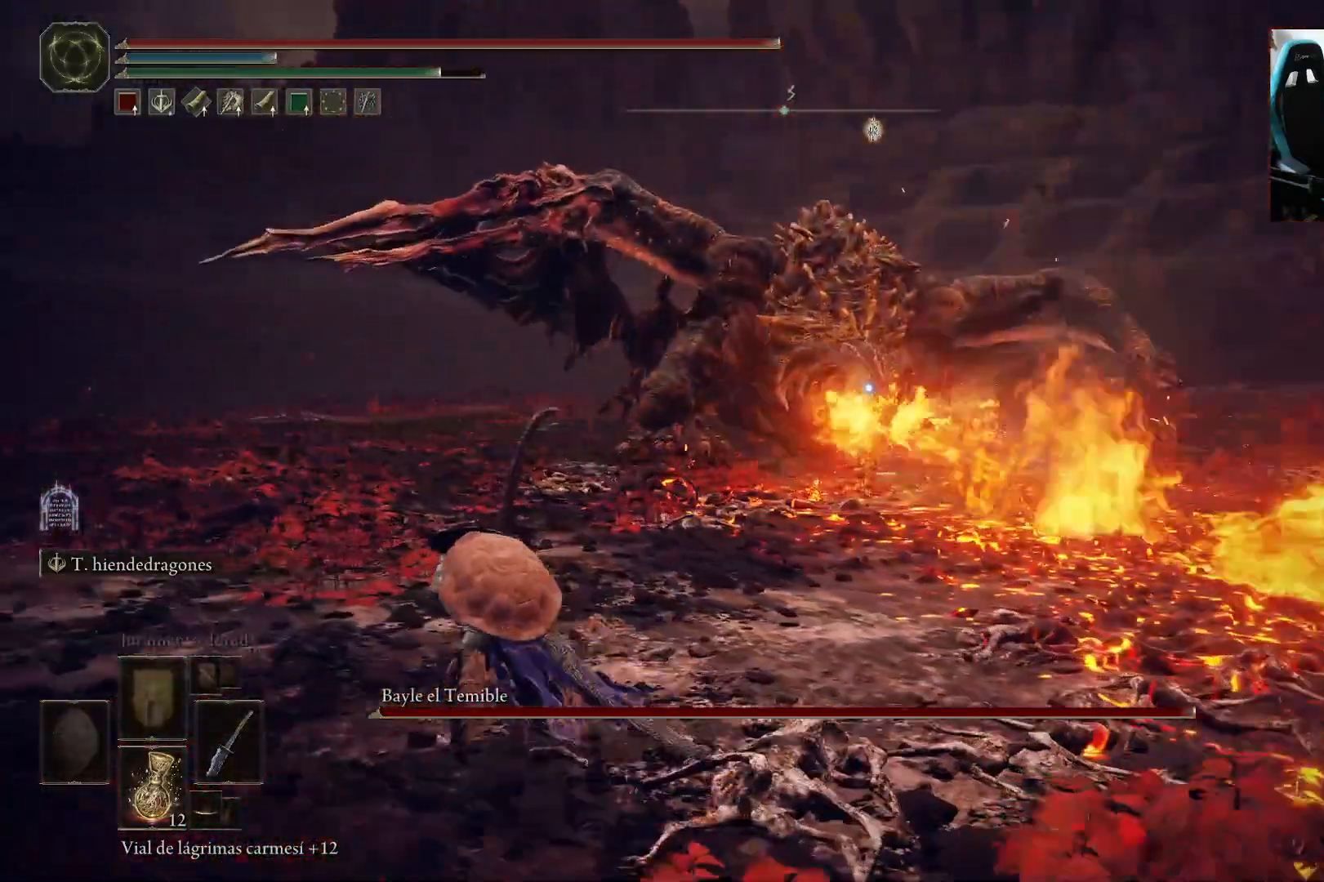
{"dt_ms": 500, "buttons": [], "left_stick": "left", "right_stick": "center", "events": [[417, "B", "up"]]}
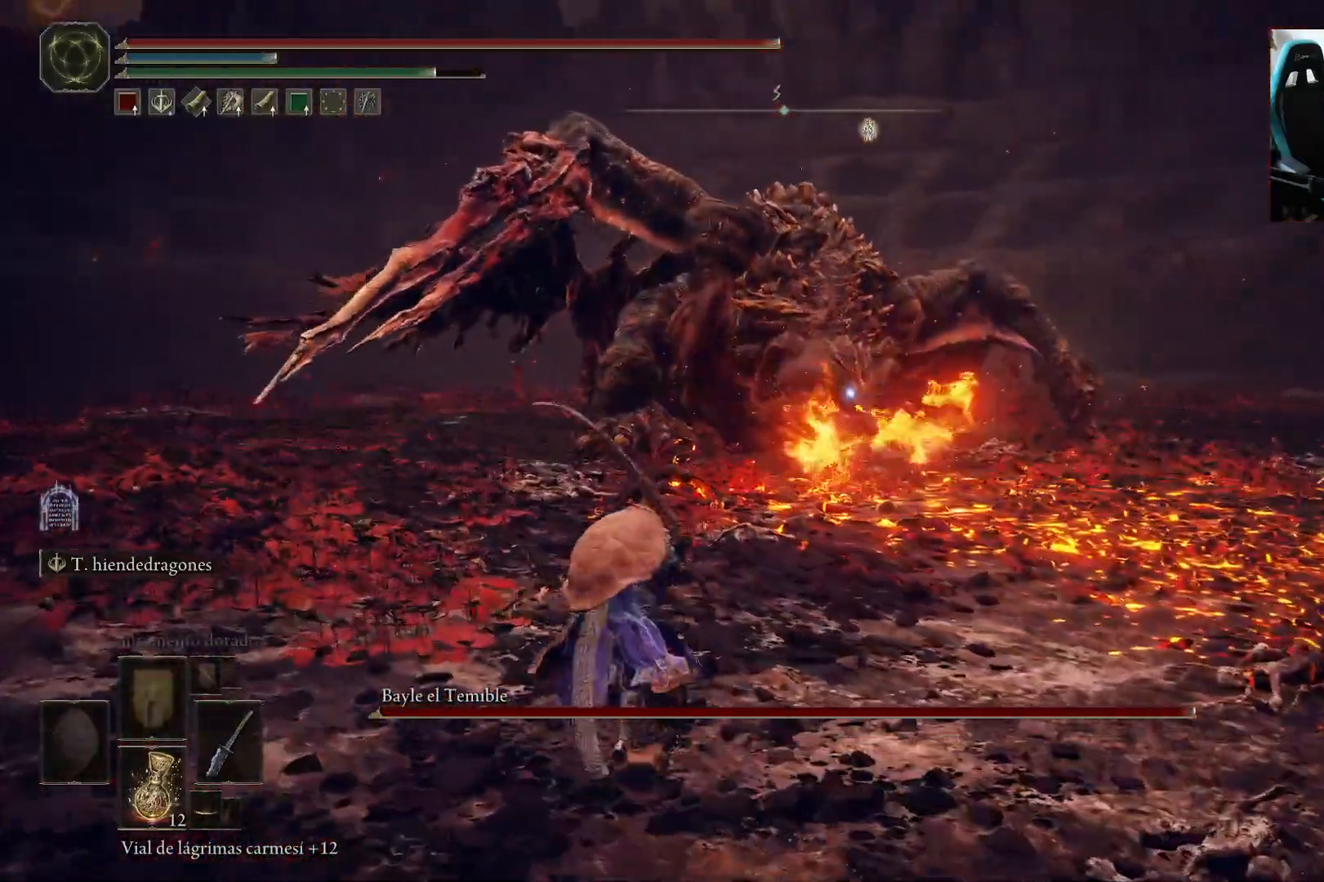
{"dt_ms": 500, "buttons": [], "left_stick": "left", "right_stick": "center", "events": []}
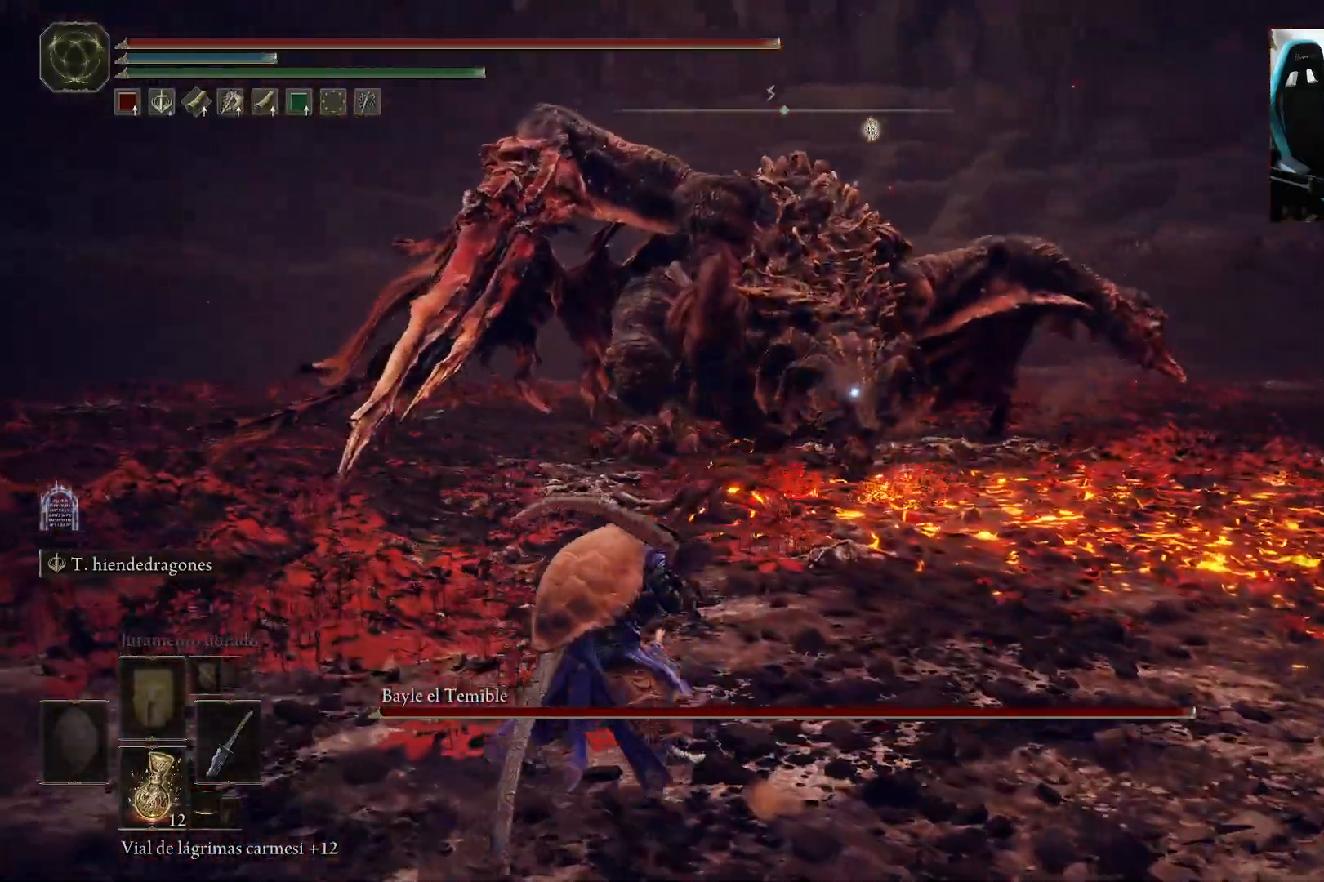
{"dt_ms": 500, "buttons": [], "left_stick": "left", "right_stick": "center", "events": []}
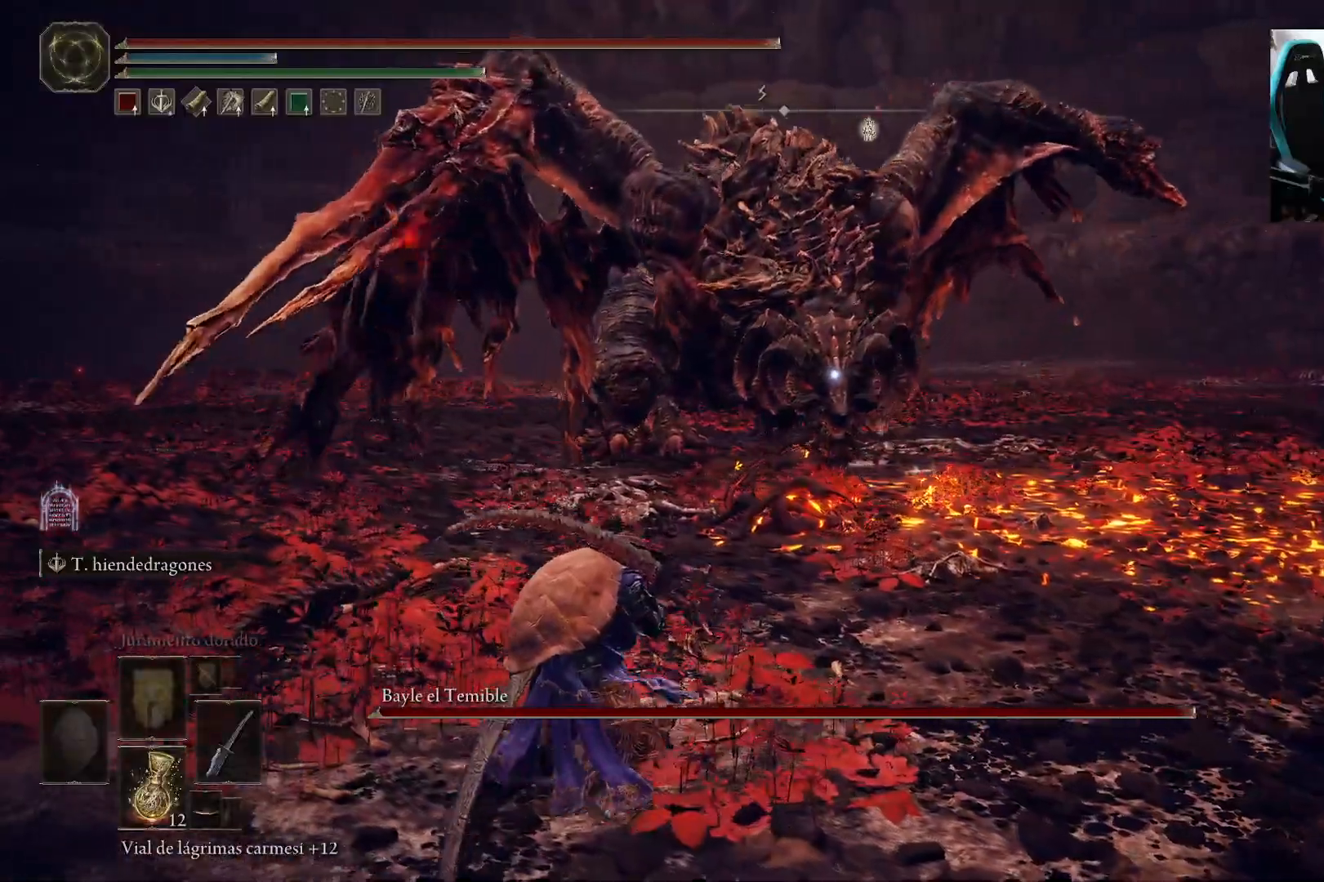
{"dt_ms": 500, "buttons": [], "left_stick": "left", "right_stick": "center", "events": []}
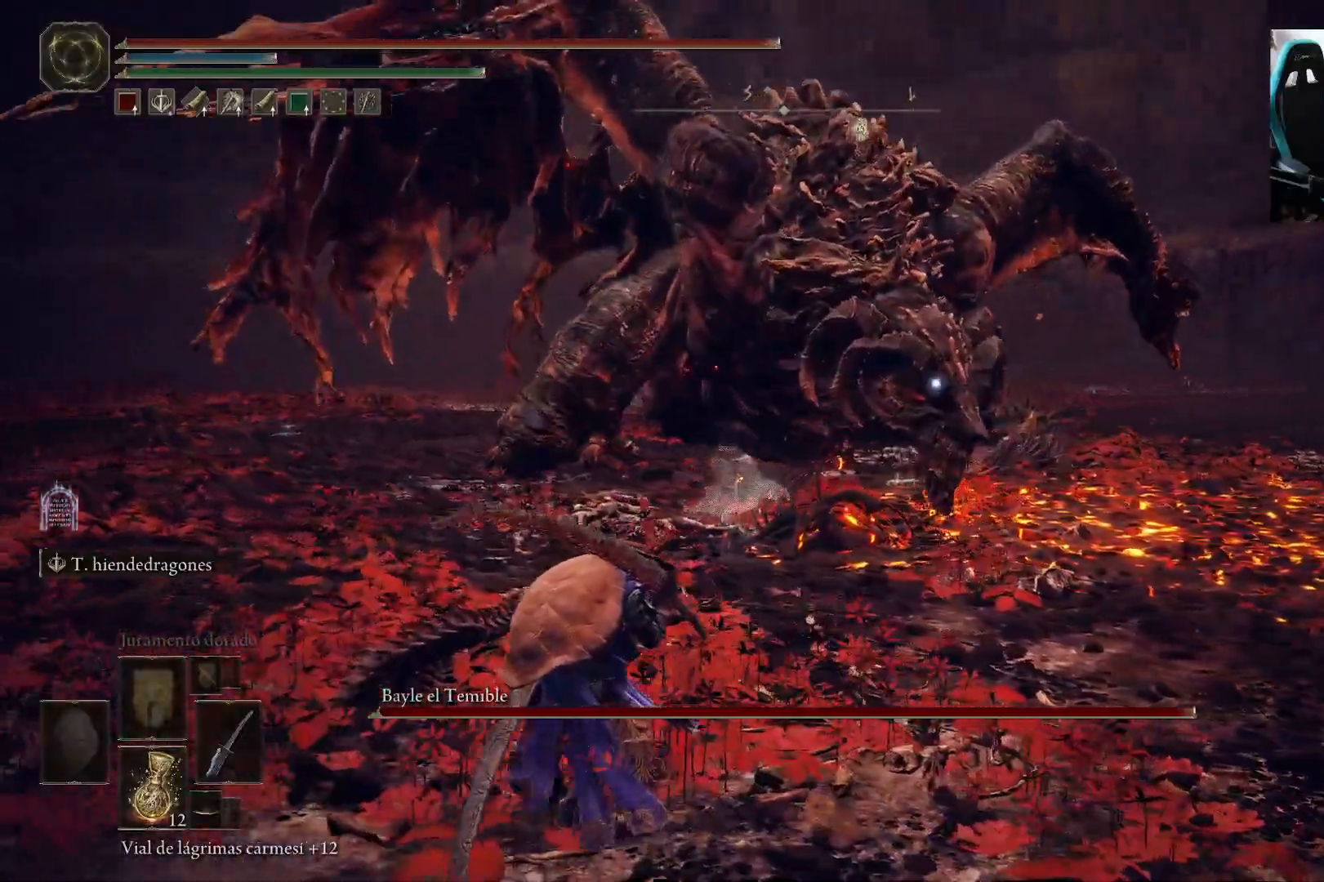
{"dt_ms": 500, "buttons": [], "left_stick": "down-left", "right_stick": "center", "events": [[450, "left_stick", "down-left"]]}
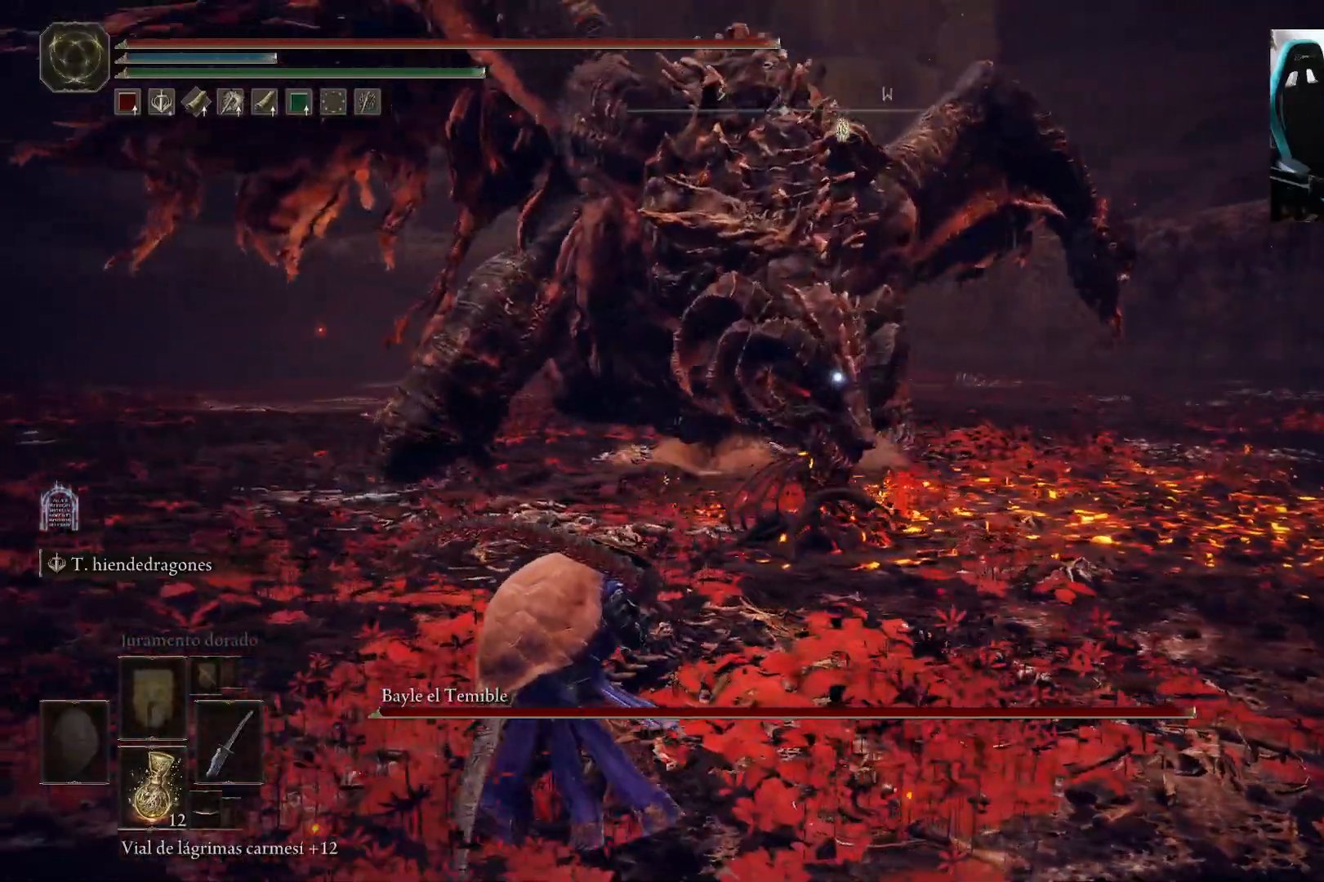
{"dt_ms": 500, "buttons": [], "left_stick": "down-left", "right_stick": "center", "events": []}
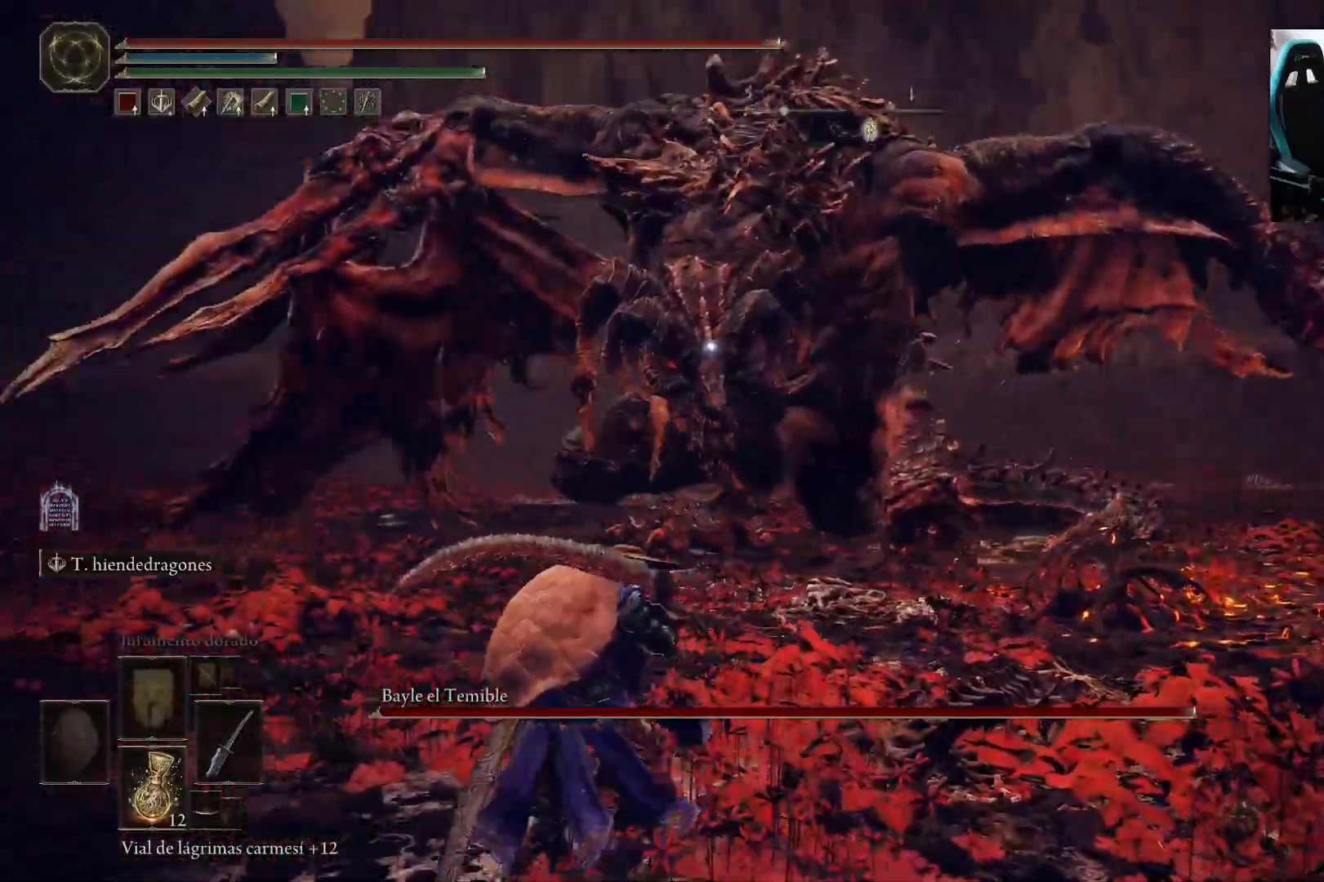
{"dt_ms": 500, "buttons": [], "left_stick": "down-left", "right_stick": "center", "events": []}
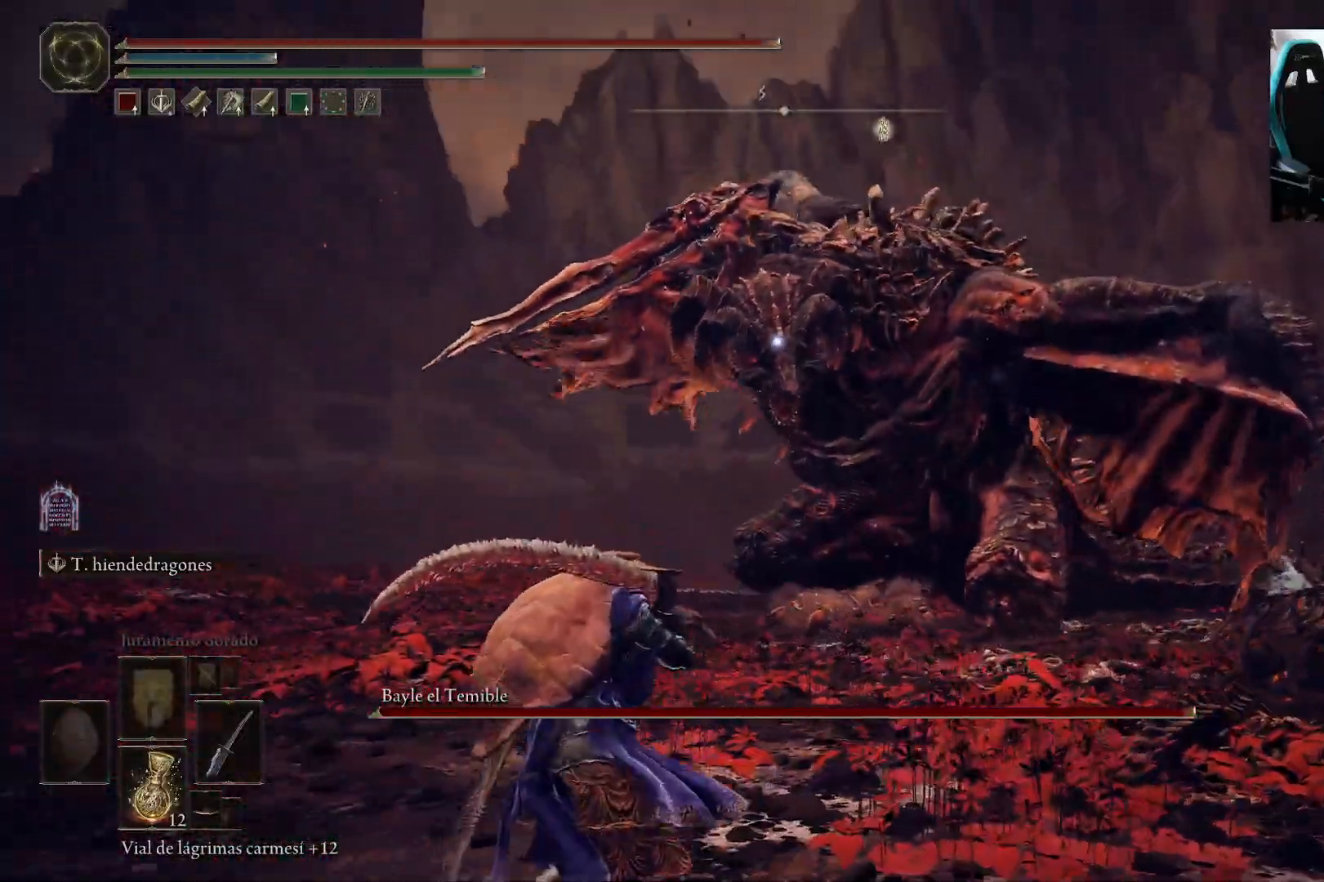
{"dt_ms": 500, "buttons": ["B"], "left_stick": "down-left", "right_stick": "center", "events": [[433, "B", "down"]]}
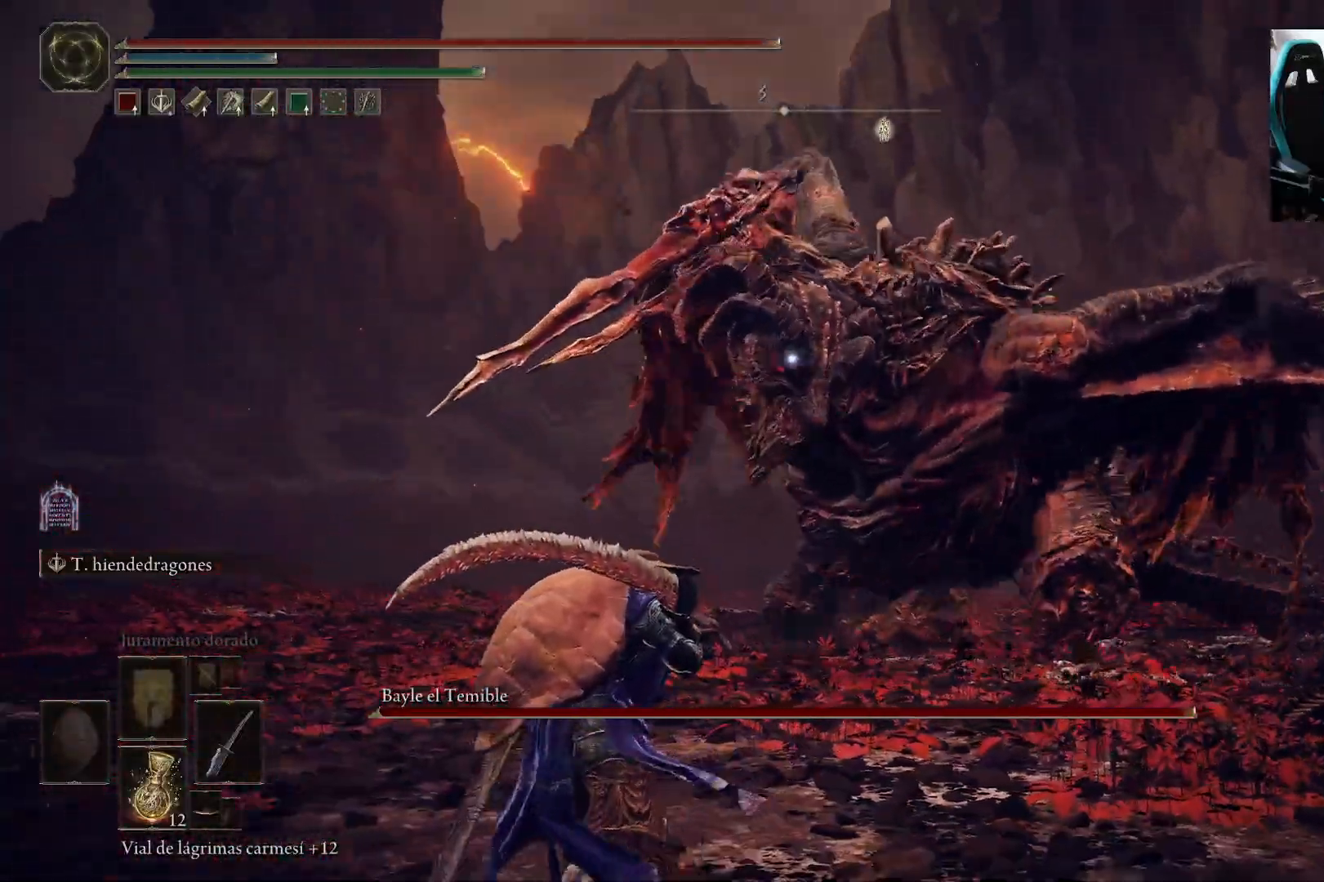
{"dt_ms": 500, "buttons": [], "left_stick": "down-left", "right_stick": "center", "events": [[100, "B", "up"]]}
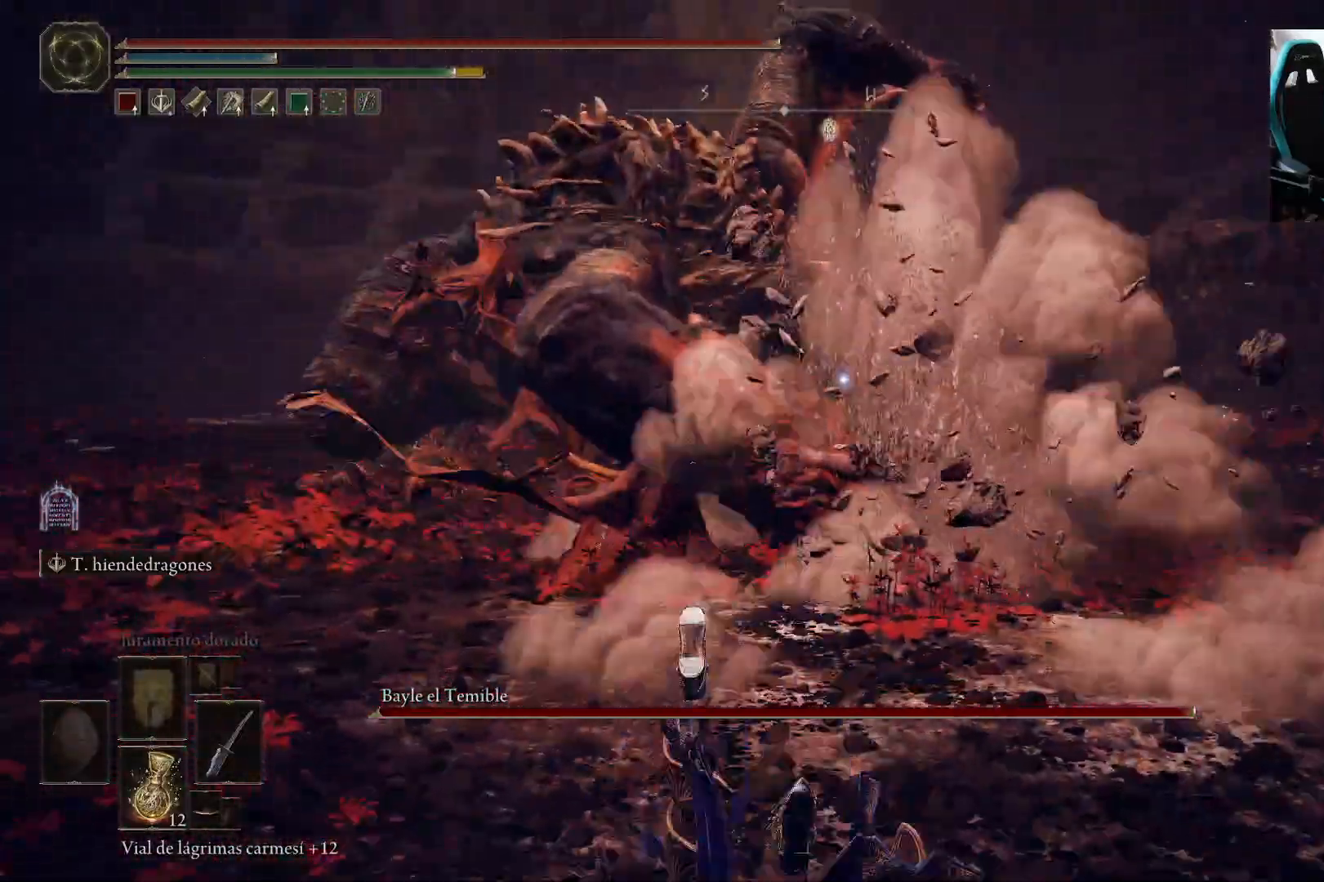
{"dt_ms": 500, "buttons": [], "left_stick": "down-left", "right_stick": "center", "events": []}
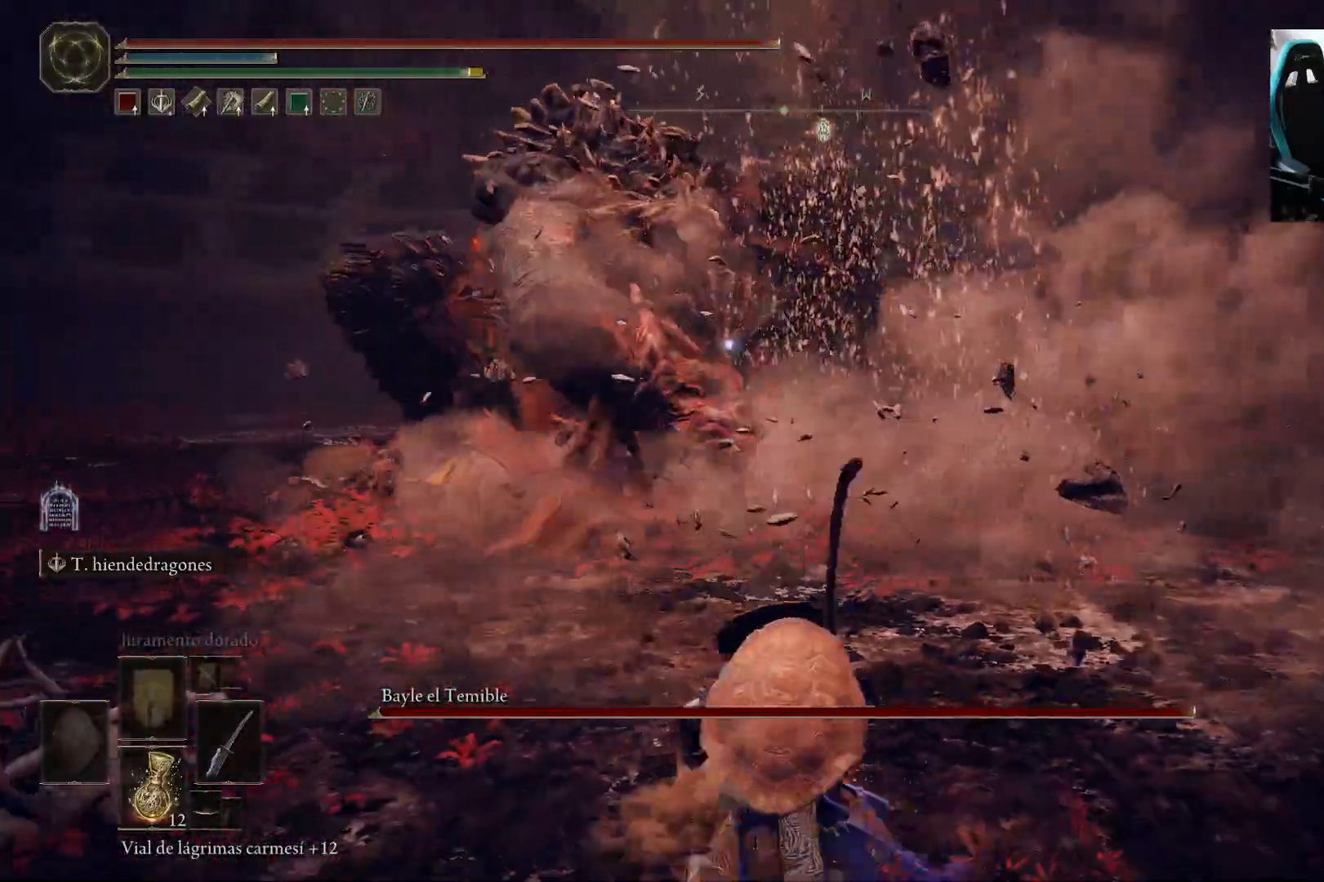
{"dt_ms": 500, "buttons": ["B"], "left_stick": "down-left", "right_stick": "center", "events": [[500, "B", "down"]]}
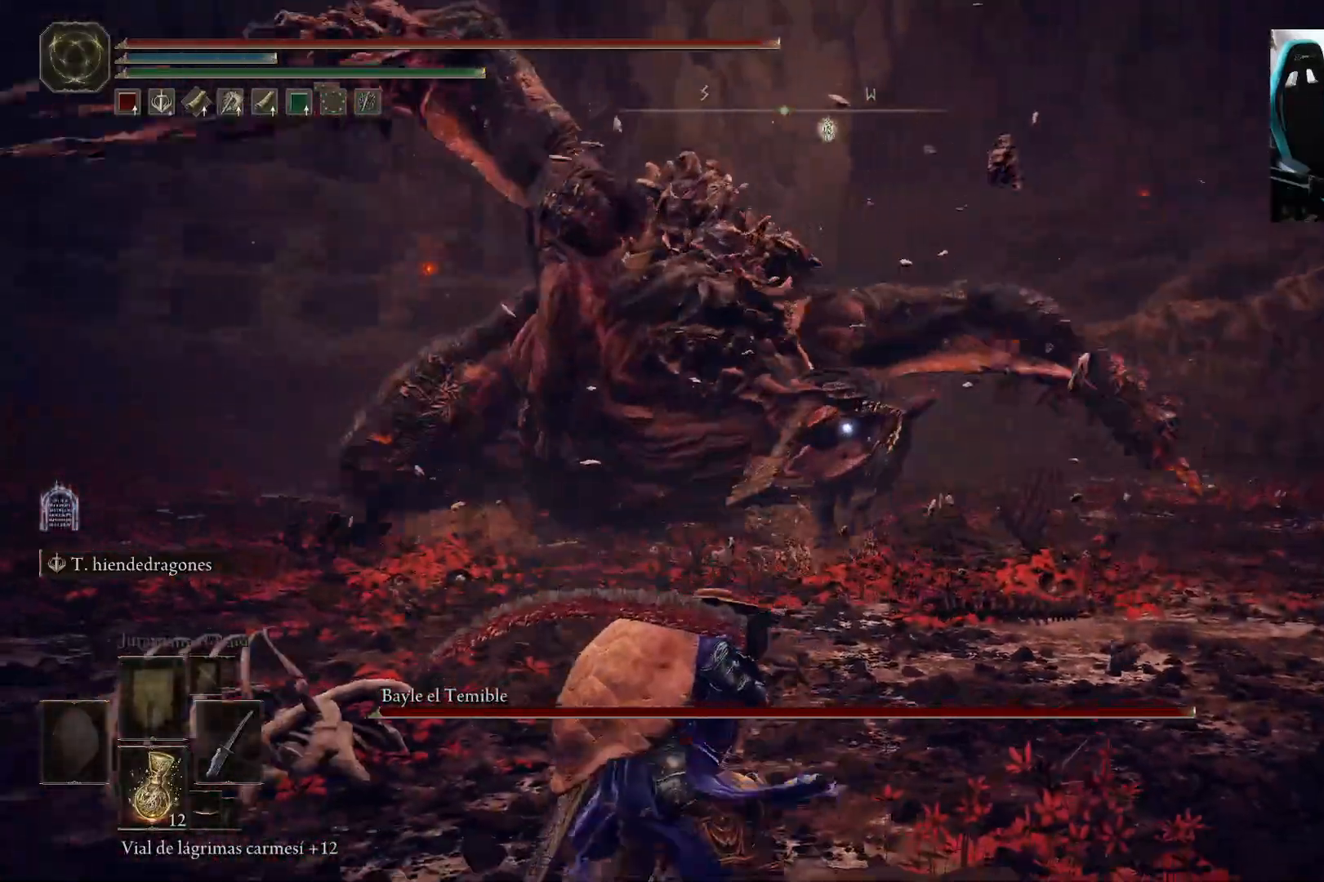
{"dt_ms": 500, "buttons": [], "left_stick": "down", "right_stick": "center", "events": [[67, "B", "up"], [300, "left_stick", "center"], [433, "left_stick", "down"]]}
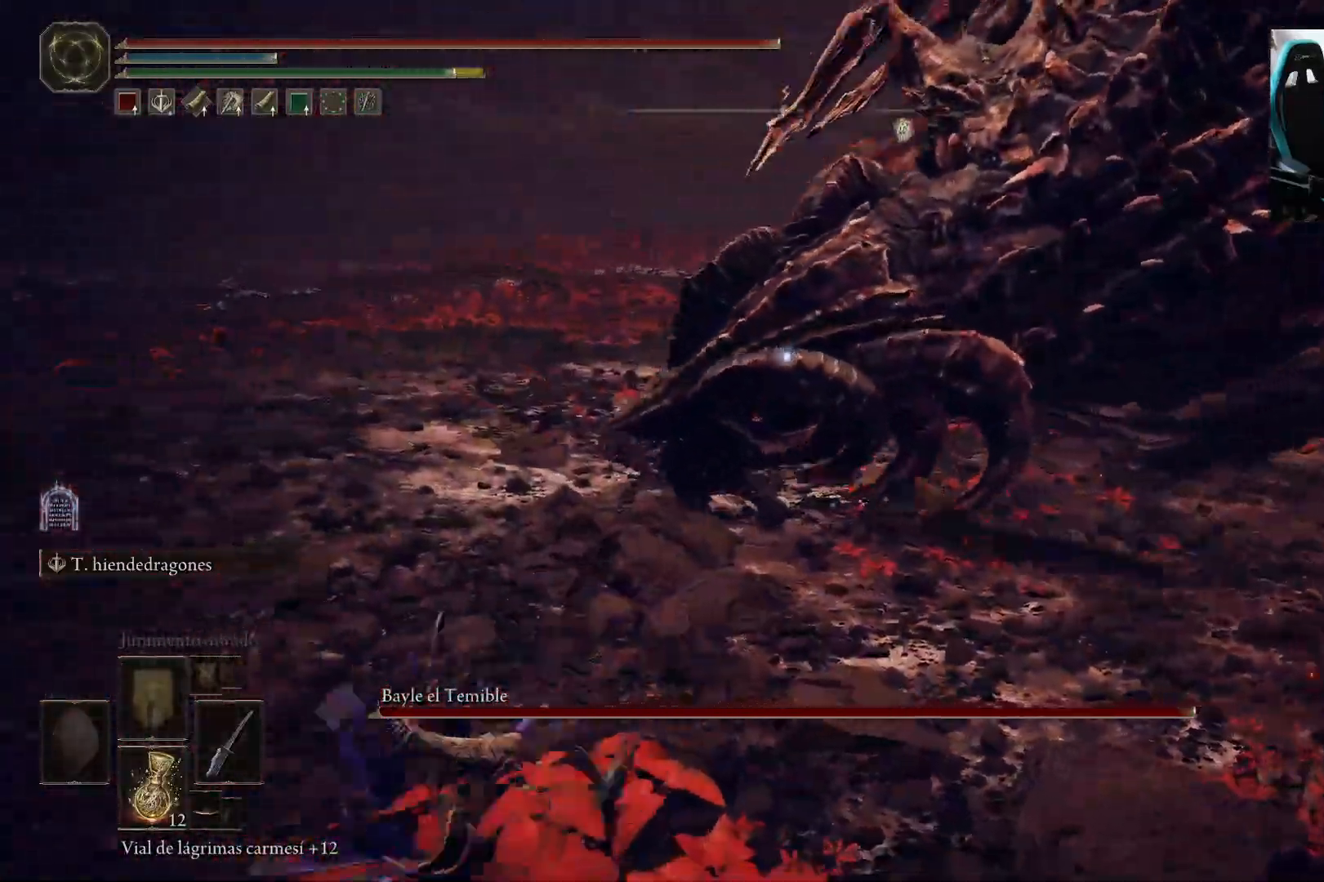
{"dt_ms": 500, "buttons": ["B"], "left_stick": "down-left", "right_stick": "center", "events": [[233, "left_stick", "down-left"], [500, "B", "down"]]}
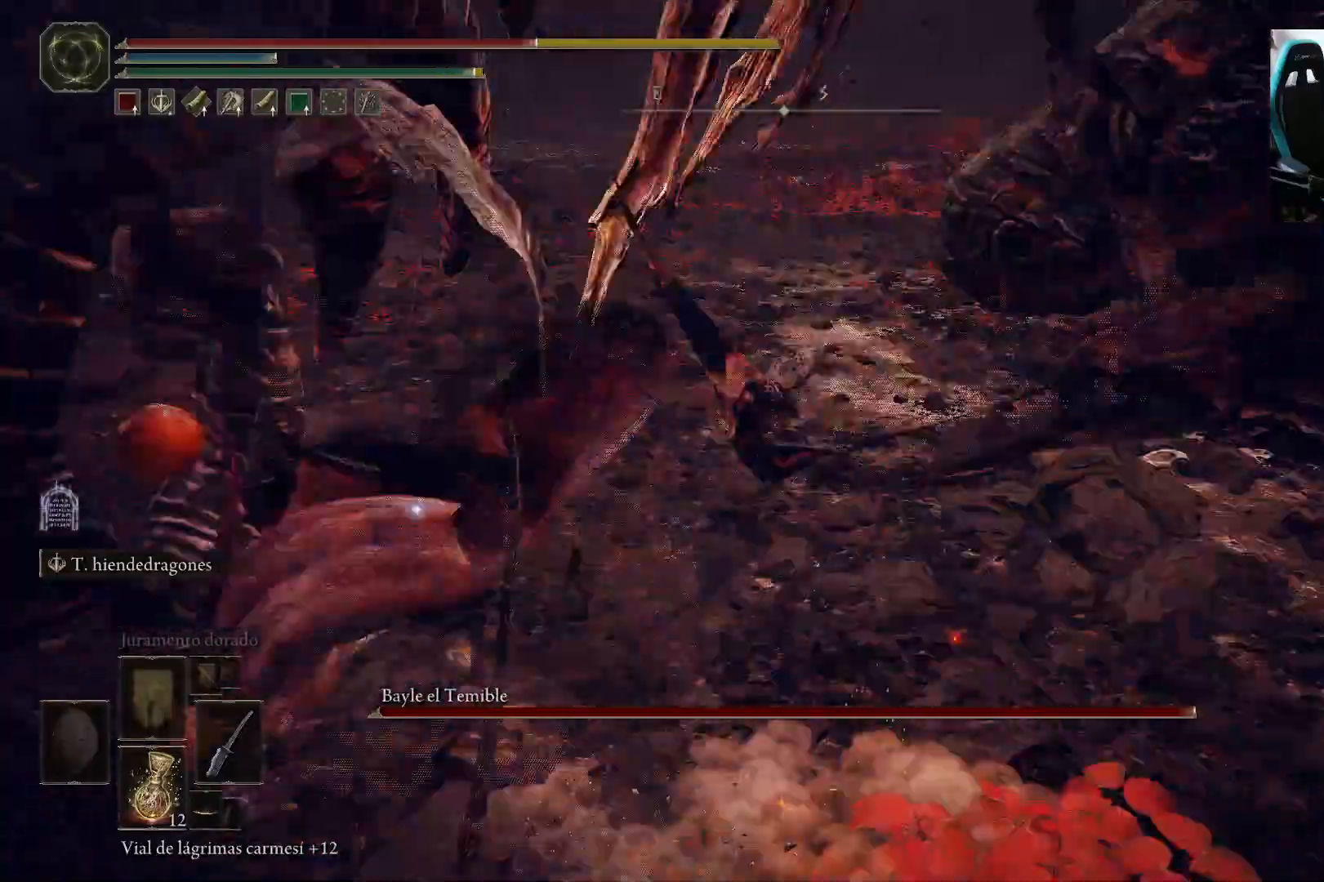
{"dt_ms": 500, "buttons": [], "left_stick": "center", "right_stick": "center", "events": [[100, "B", "up"], [467, "left_stick", "center"]]}
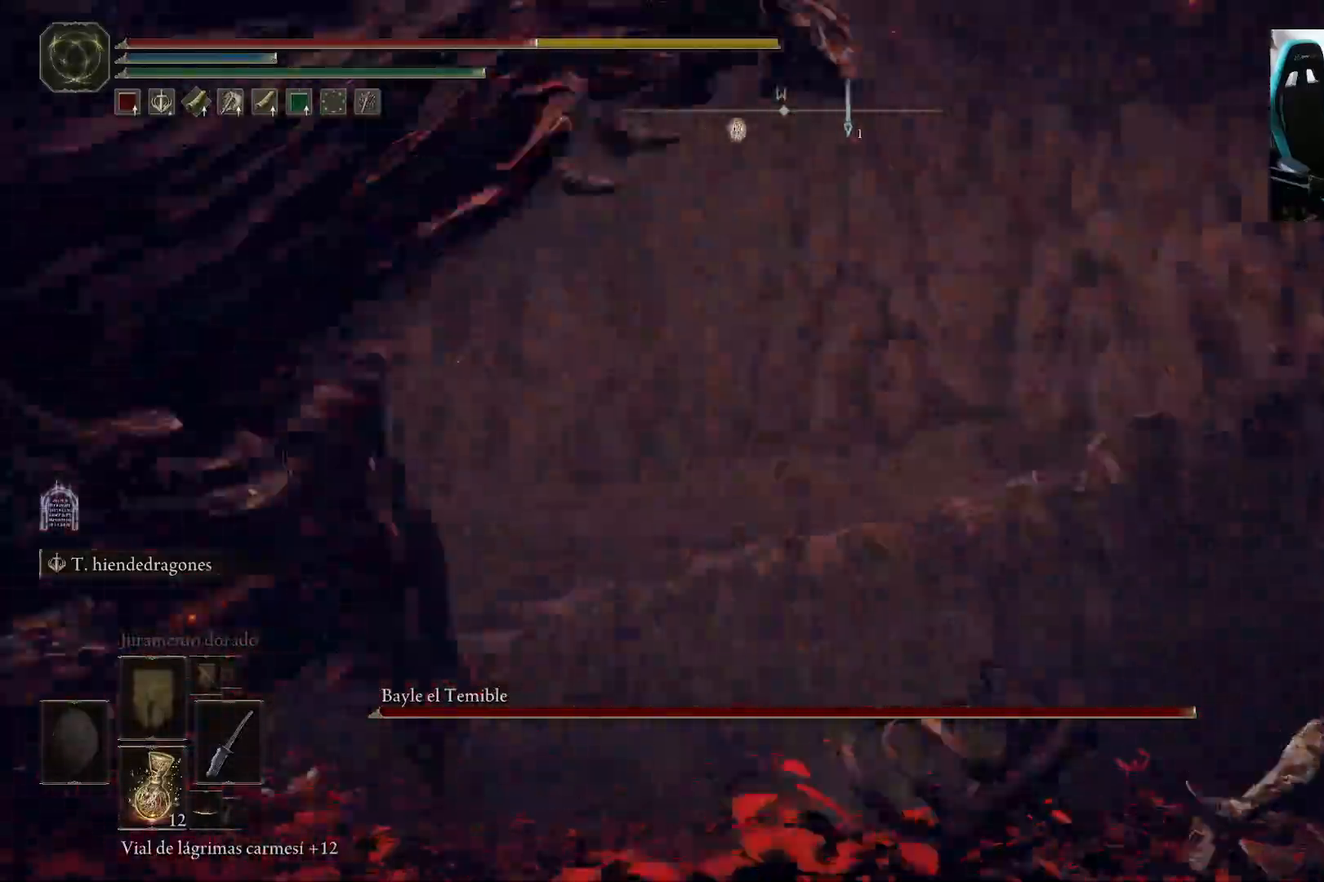
{"dt_ms": 500, "buttons": [], "left_stick": "down-left", "right_stick": "center", "events": [[83, "left_stick", "down"], [250, "left_stick", "down-left"]]}
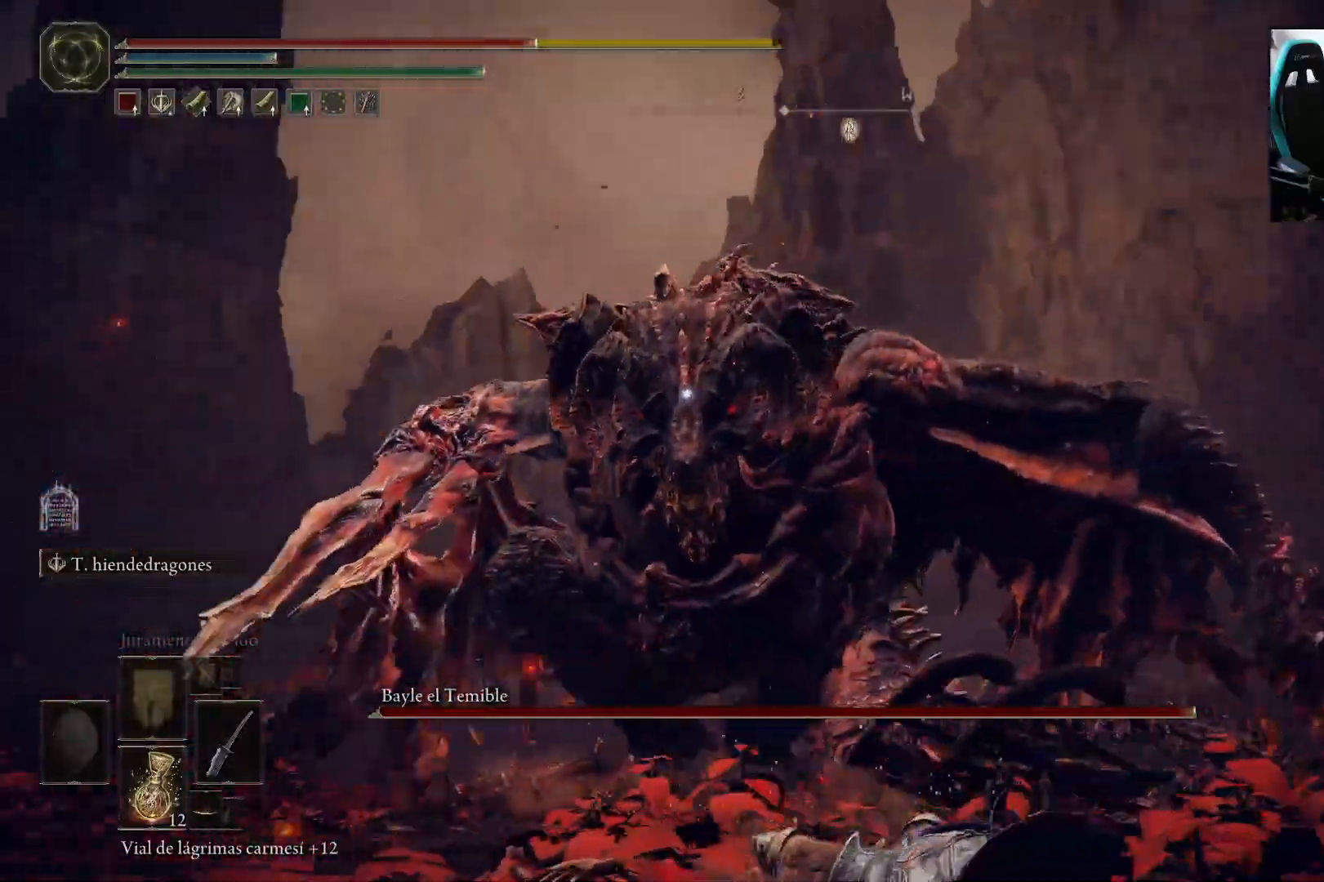
{"dt_ms": 500, "buttons": [], "left_stick": "down-left", "right_stick": "center", "events": []}
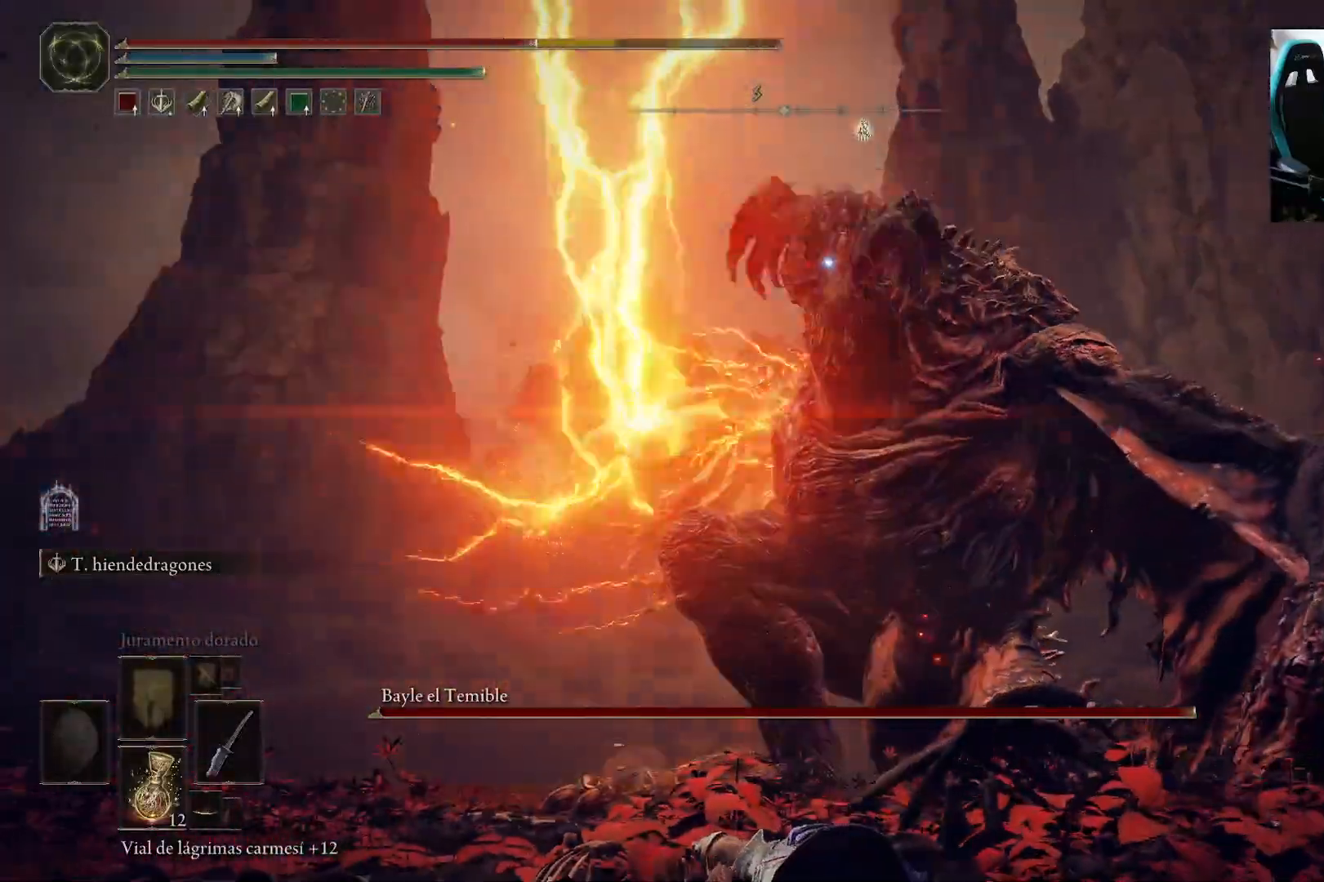
{"dt_ms": 500, "buttons": ["B"], "left_stick": "left", "right_stick": "center", "events": [[133, "left_stick", "left"], [467, "B", "down"]]}
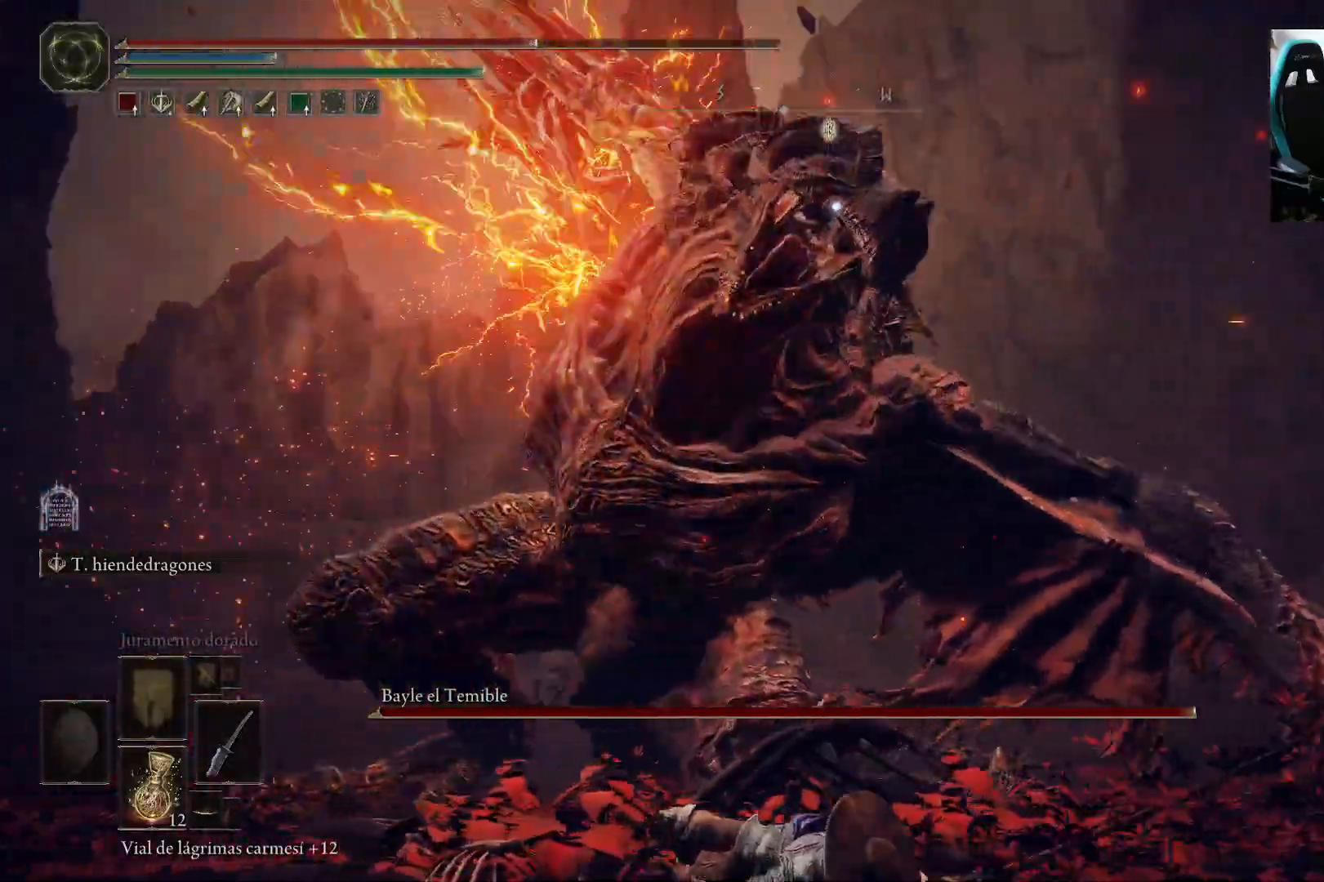
{"dt_ms": 500, "buttons": [], "left_stick": "left", "right_stick": "center", "events": [[33, "B", "up"]]}
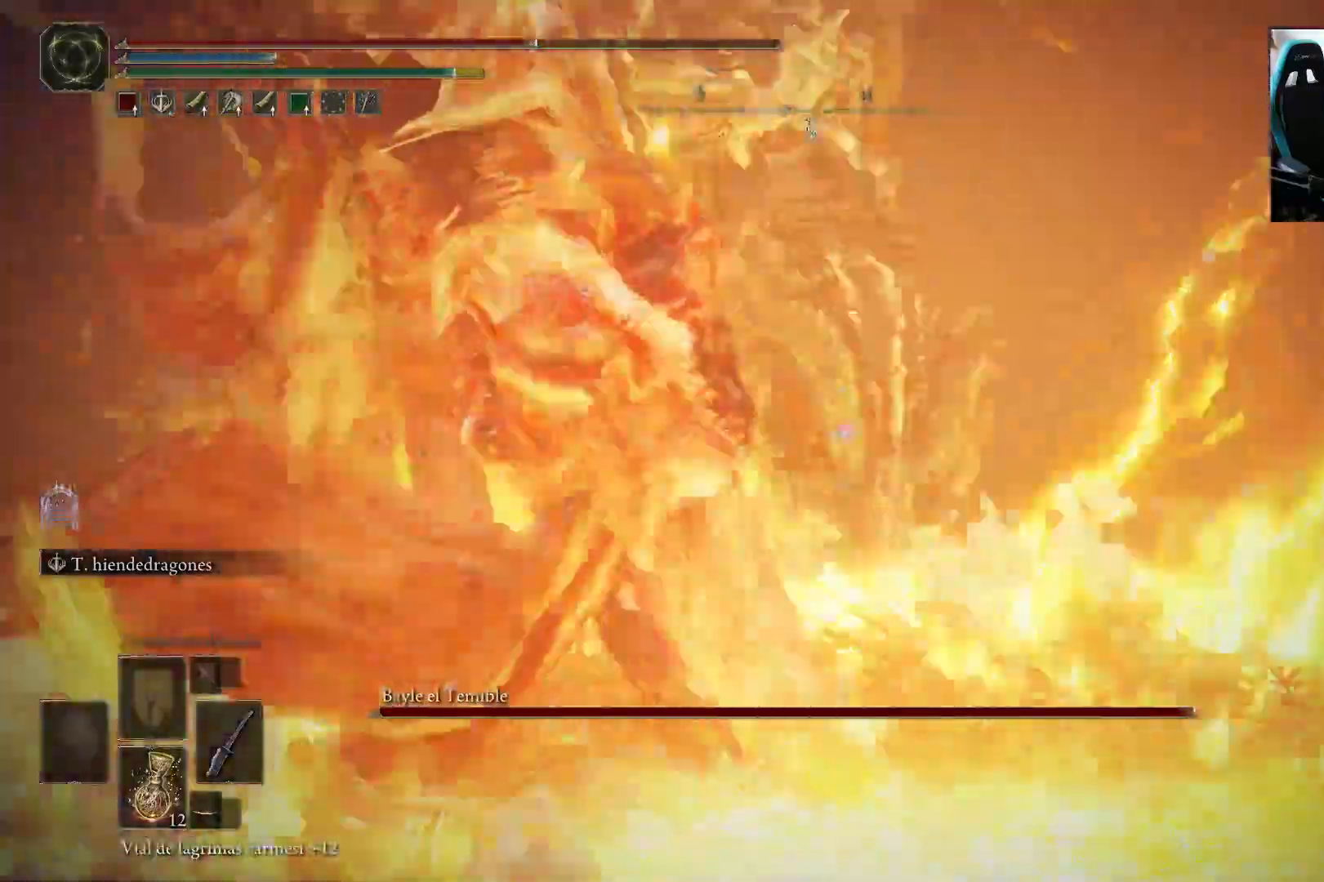
{"dt_ms": 500, "buttons": [], "left_stick": "down-left", "right_stick": "center", "events": [[467, "left_stick", "down-left"]]}